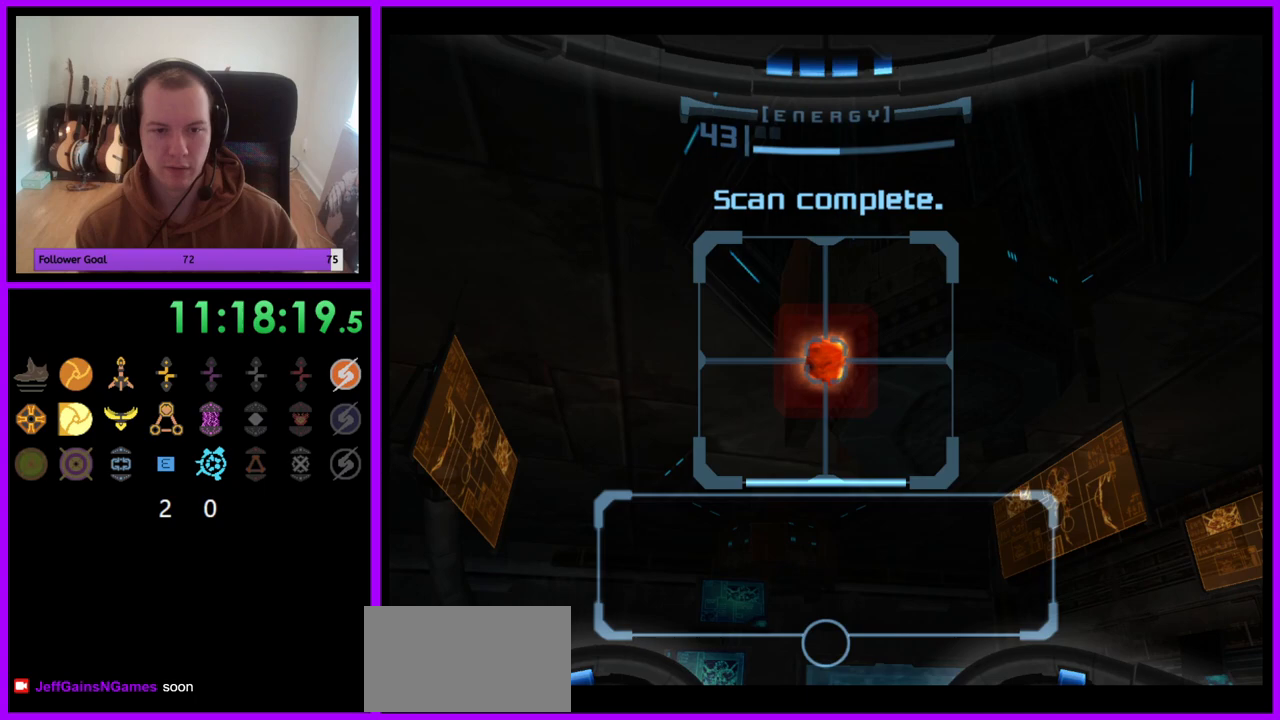
Gameplay with a controller (Nintendo layout); each line is a JSON object with the inputs held at the frame after it. "events" lists button and stick changes between this image and that frame as [ms after this image, input, new state], when the widget could be followed in between. Not read: L3 R3.
{"buttons": ["L1"], "left_stick": "center", "right_stick": "center", "events": []}
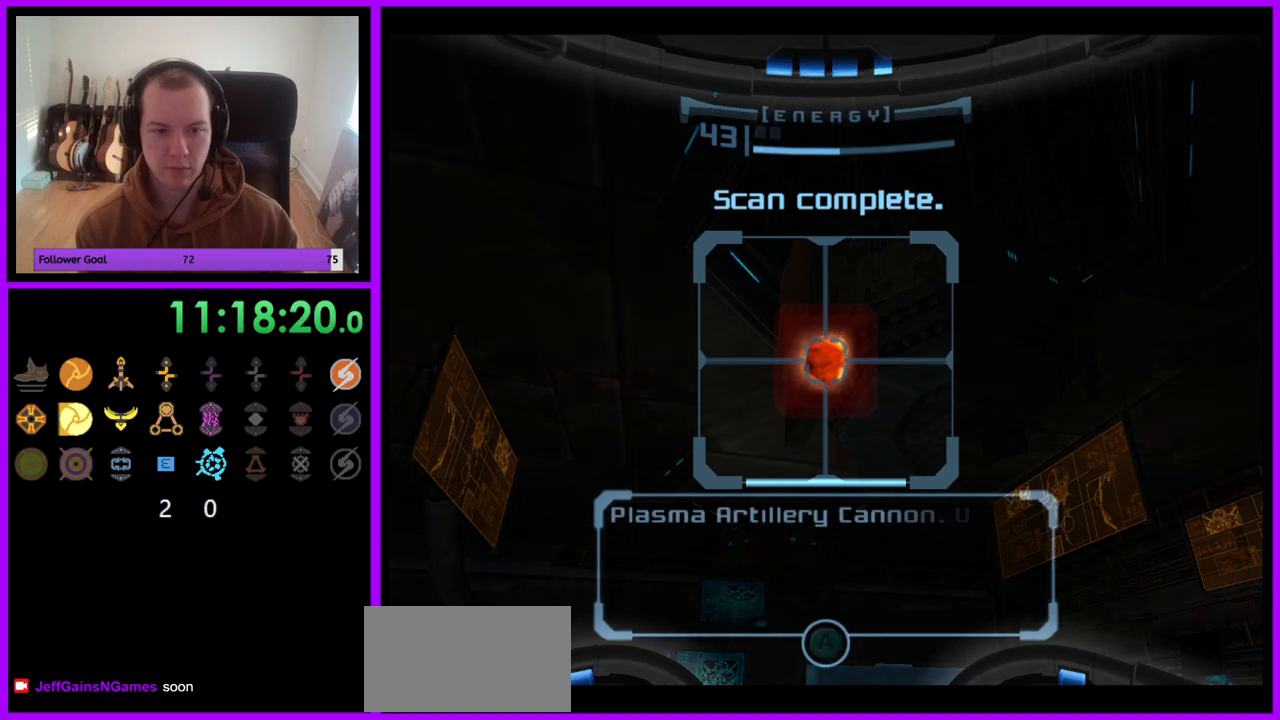
{"buttons": ["L1"], "left_stick": "center", "right_stick": "center", "events": []}
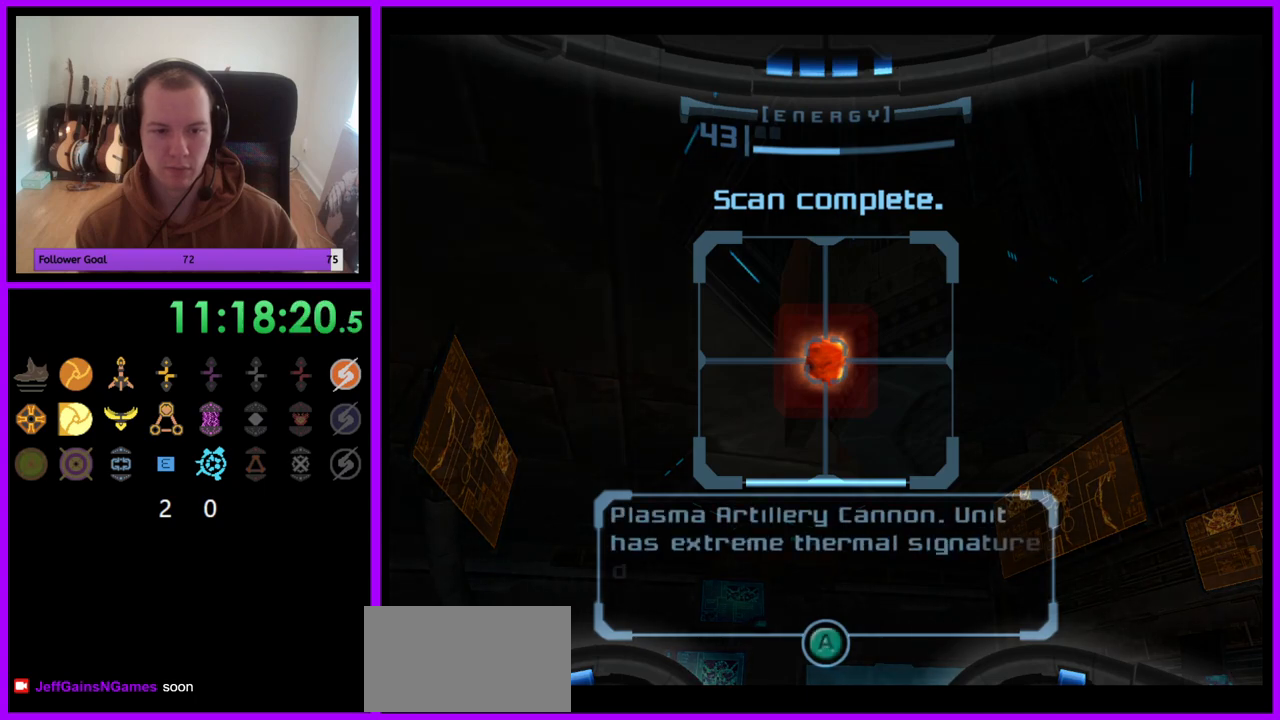
{"buttons": ["L1"], "left_stick": "center", "right_stick": "center", "events": []}
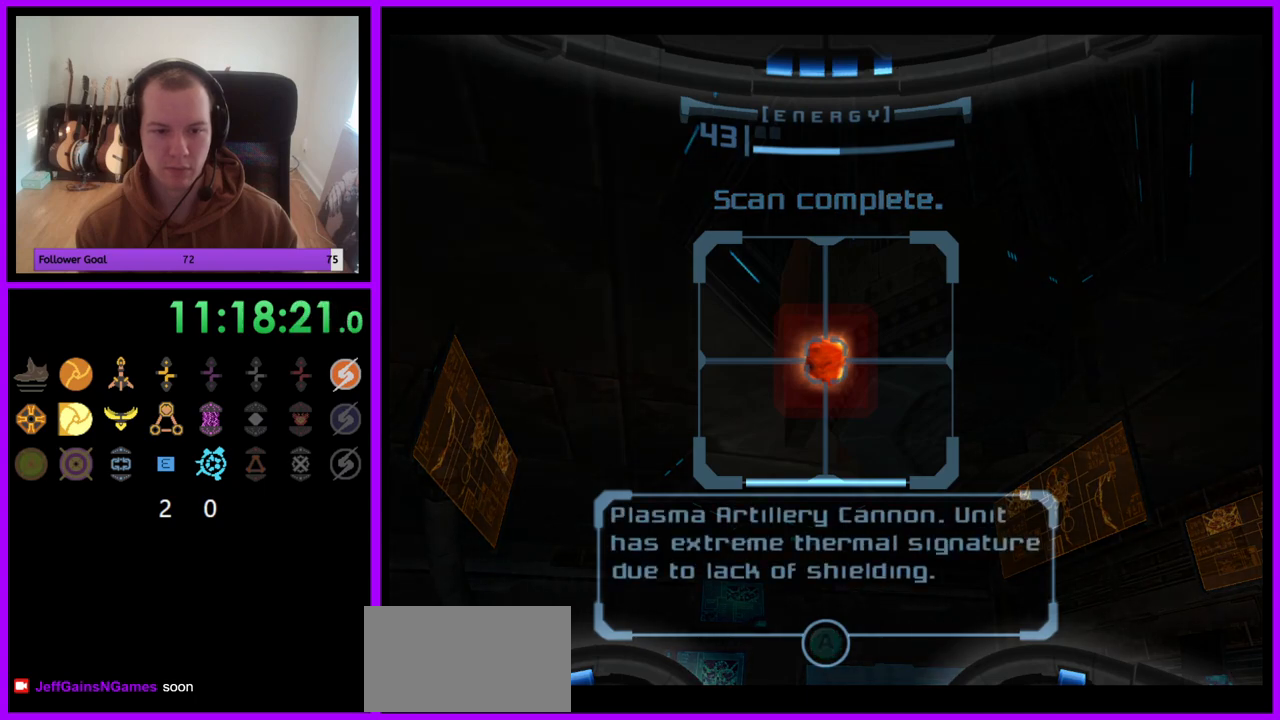
{"buttons": ["L1"], "left_stick": "center", "right_stick": "center", "events": []}
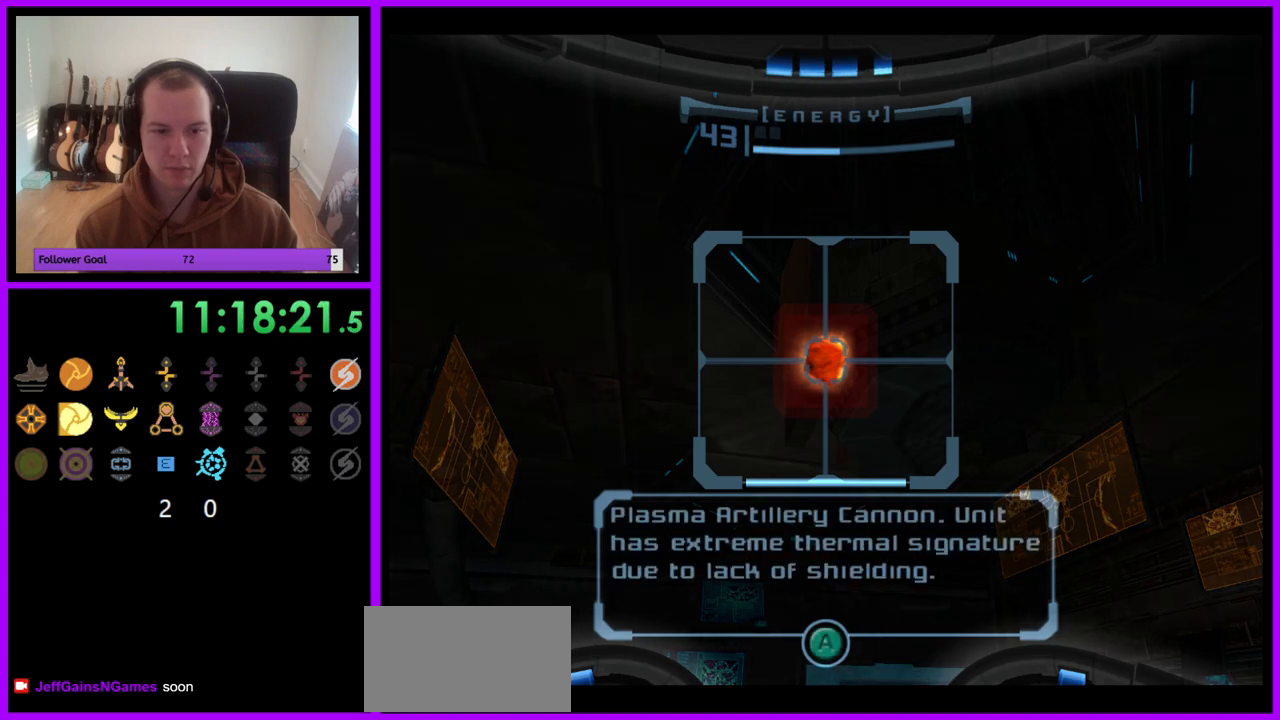
{"buttons": ["L1"], "left_stick": "center", "right_stick": "center", "events": []}
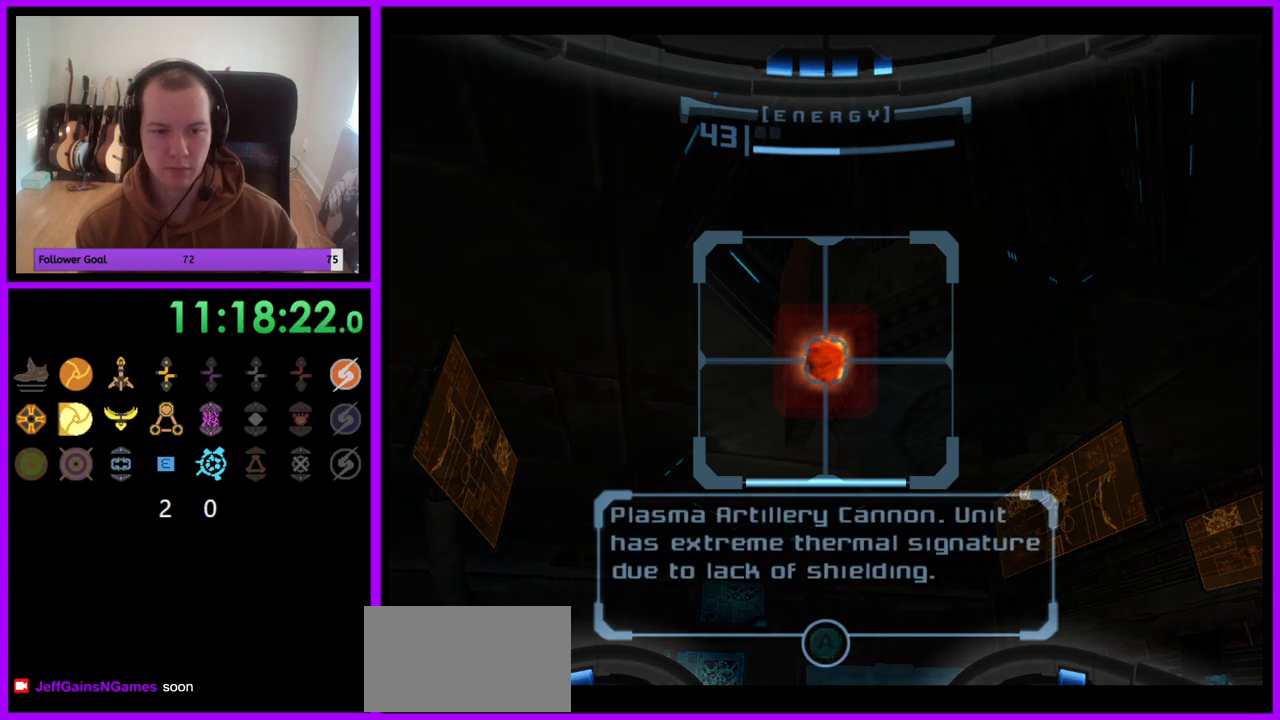
{"buttons": ["L1"], "left_stick": "center", "right_stick": "center", "events": [[150, "A", "down"], [300, "A", "up"]]}
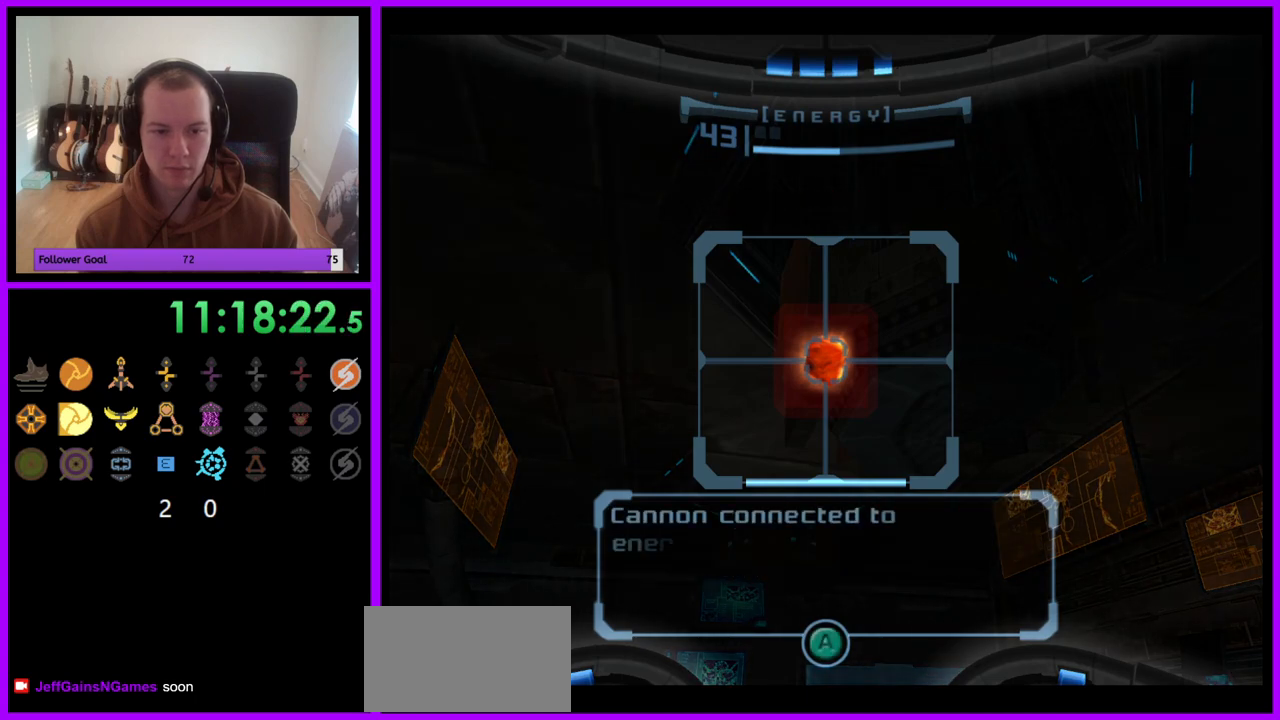
{"buttons": ["L1"], "left_stick": "center", "right_stick": "center", "events": []}
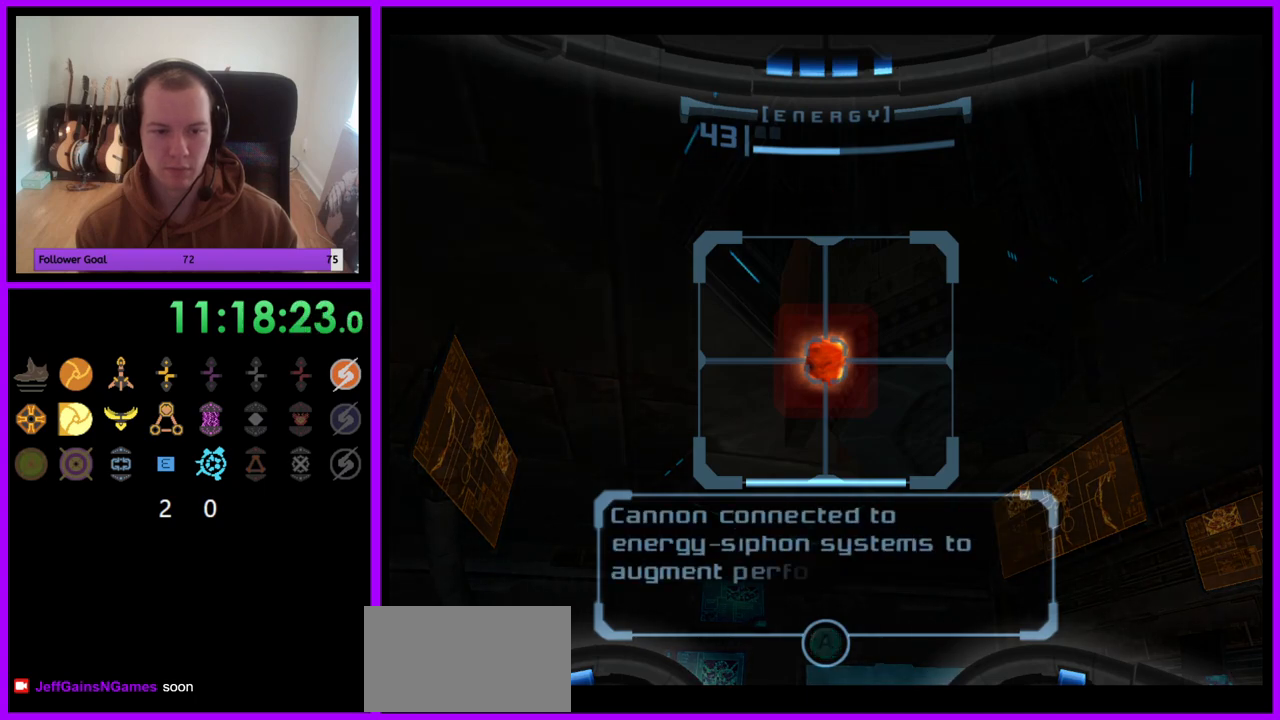
{"buttons": ["L1"], "left_stick": "center", "right_stick": "center", "events": [[300, "A", "down"], [500, "A", "up"]]}
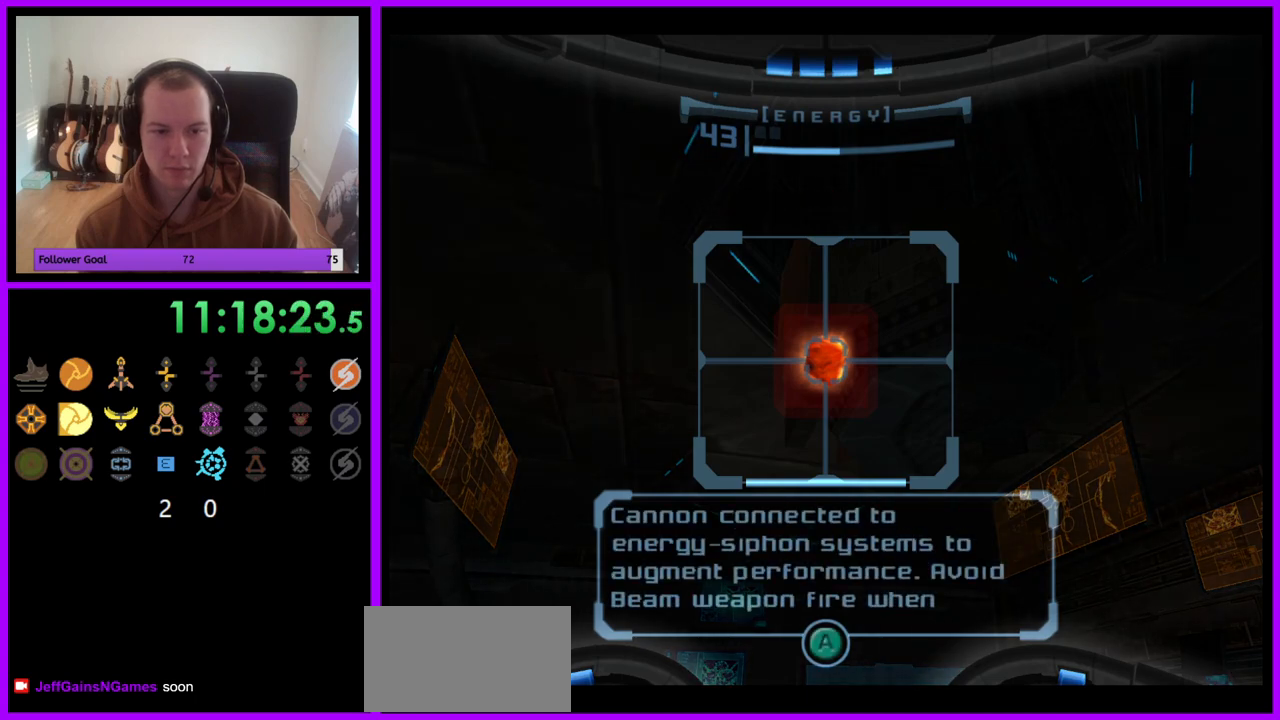
{"buttons": ["L1"], "left_stick": "center", "right_stick": "center", "events": [[200, "A", "down"], [317, "A", "up"]]}
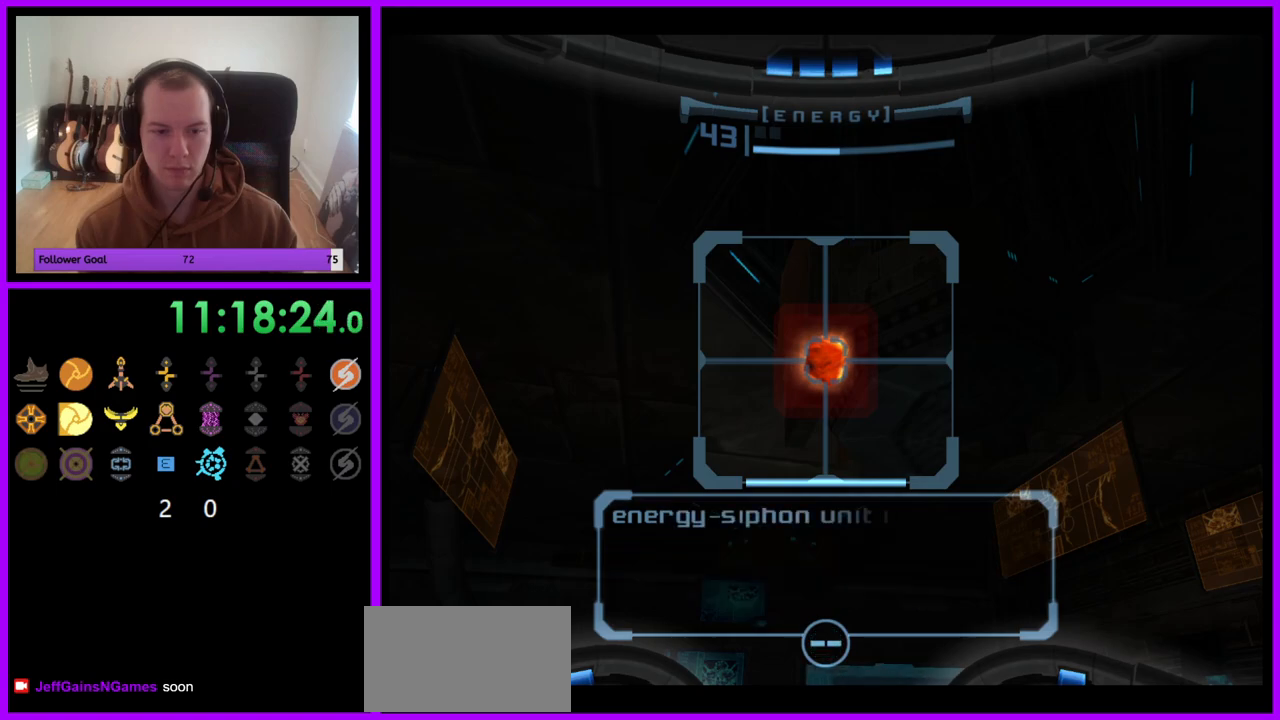
{"buttons": ["L1"], "left_stick": "center", "right_stick": "center", "events": [[67, "A", "down"], [217, "A", "up"], [317, "A", "down"], [433, "A", "up"]]}
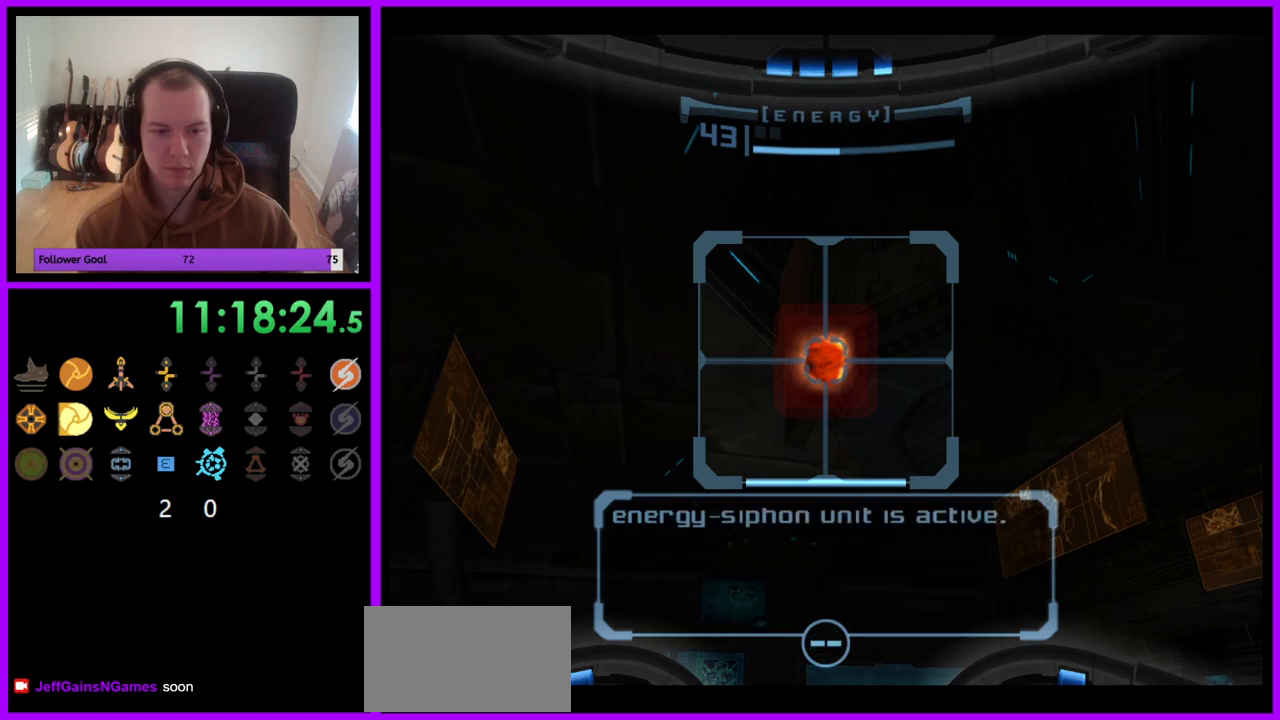
{"buttons": ["R1"], "left_stick": "down", "right_stick": "center", "events": [[33, "A", "down"], [133, "A", "up"], [317, "R1", "down"], [333, "L1", "up"], [483, "left_stick", "down"]]}
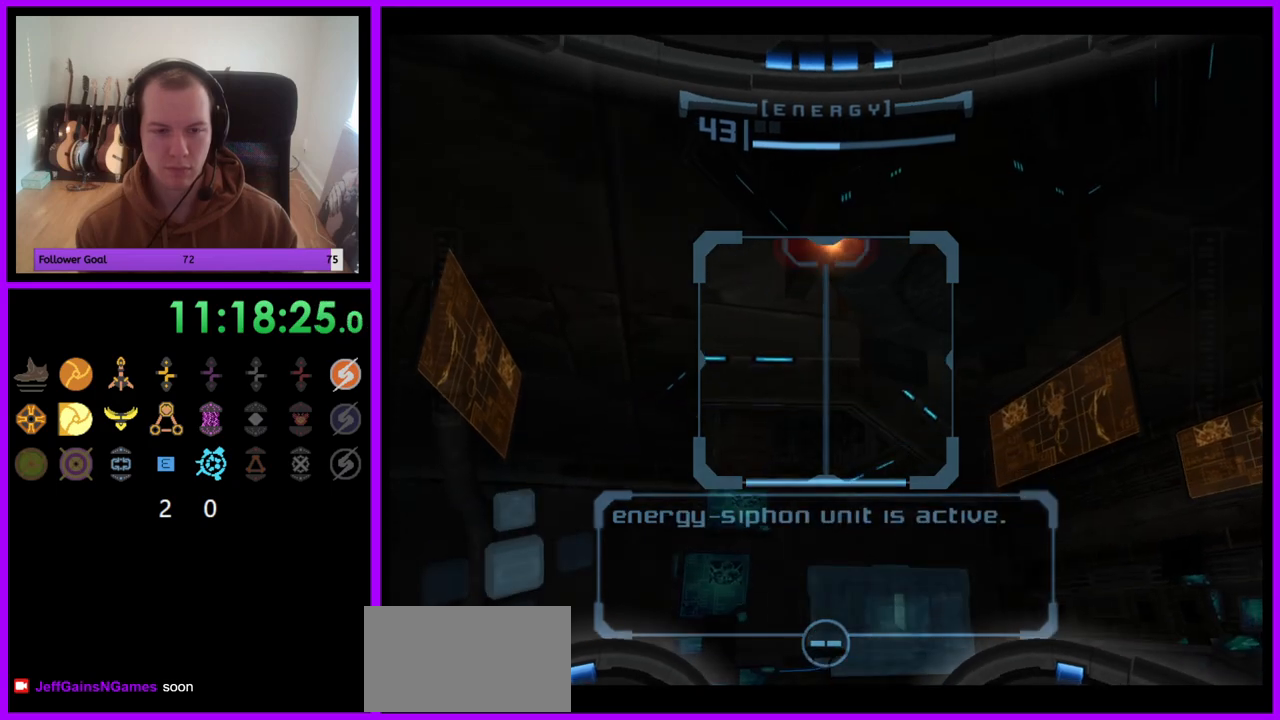
{"buttons": ["A", "R1"], "left_stick": "down", "right_stick": "center", "events": [[217, "A", "down"]]}
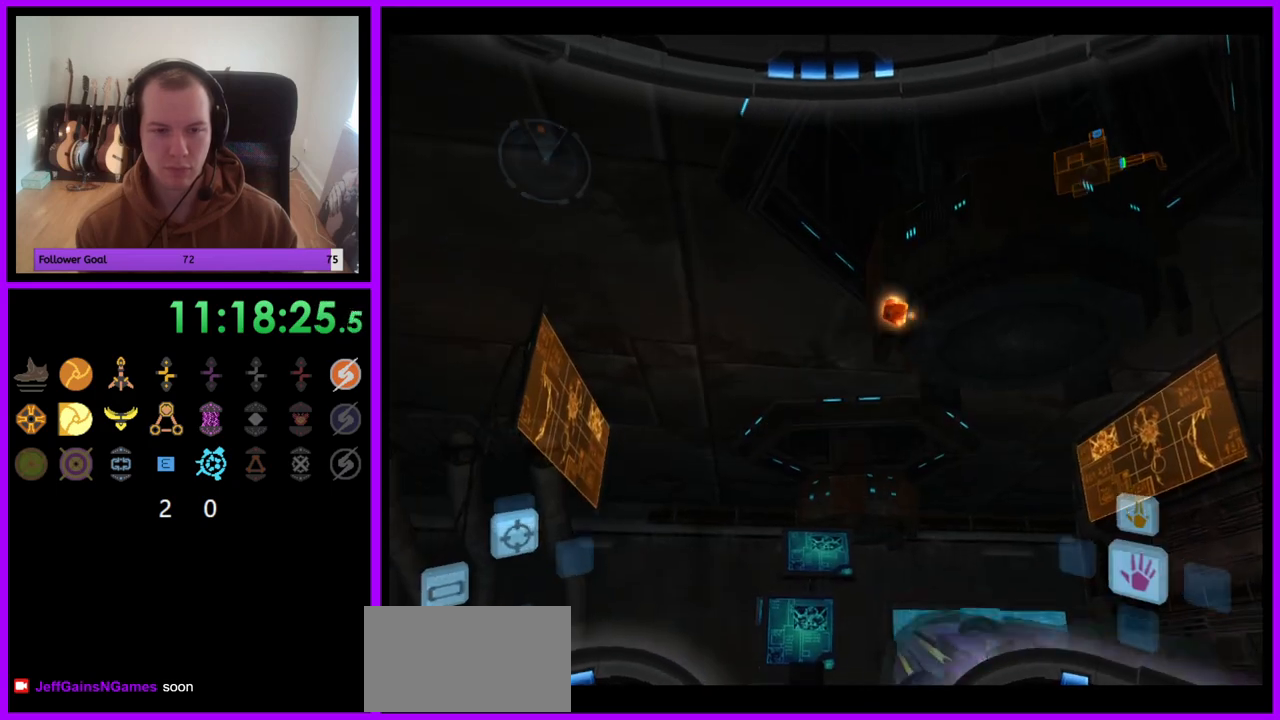
{"buttons": ["A", "R1"], "left_stick": "down", "right_stick": "center", "events": [[200, "A", "up"], [233, "A", "down"]]}
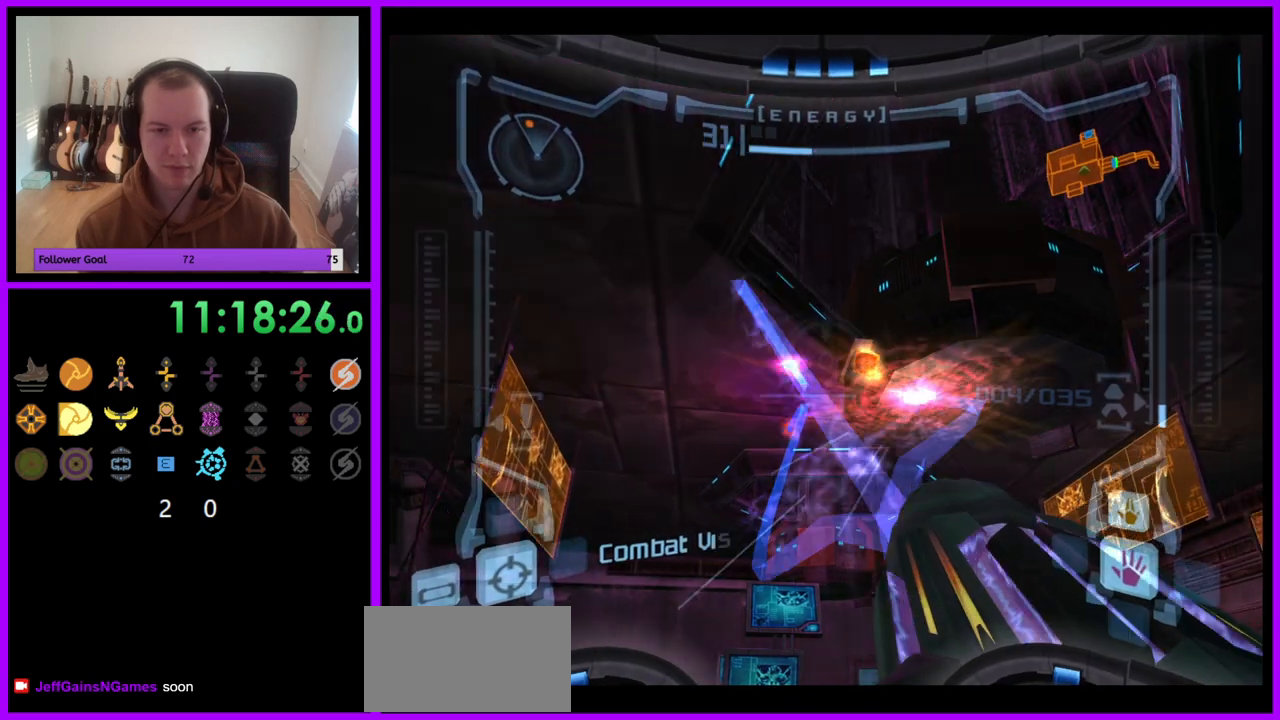
{"buttons": ["A", "R1"], "left_stick": "down", "right_stick": "center", "events": []}
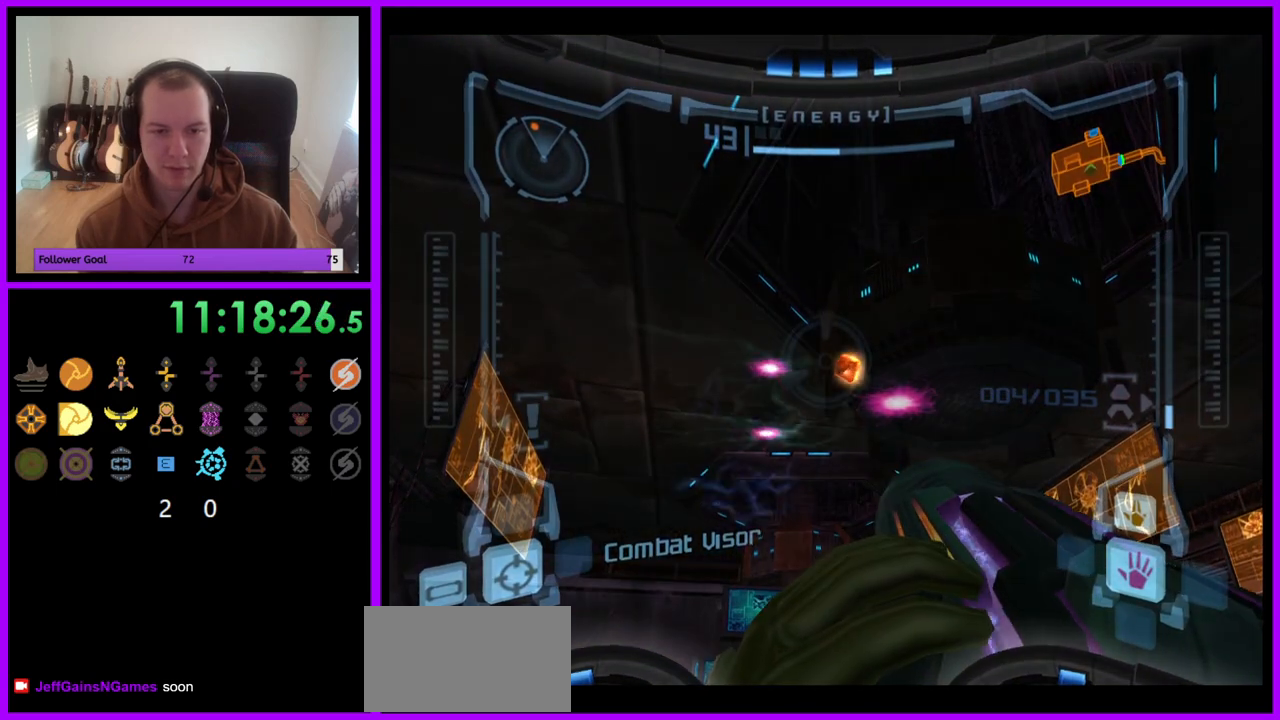
{"buttons": ["A", "R1"], "left_stick": "down", "right_stick": "center", "events": []}
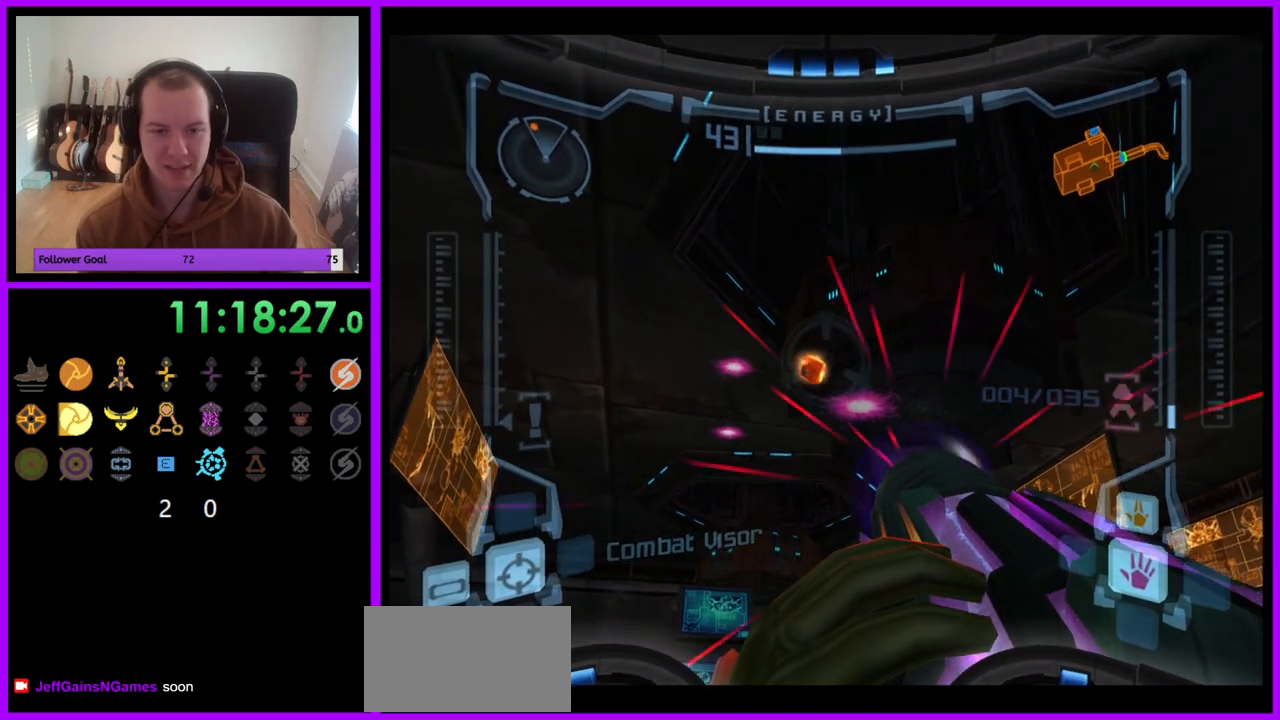
{"buttons": ["R1"], "left_stick": "down", "right_stick": "center", "events": [[233, "A", "up"]]}
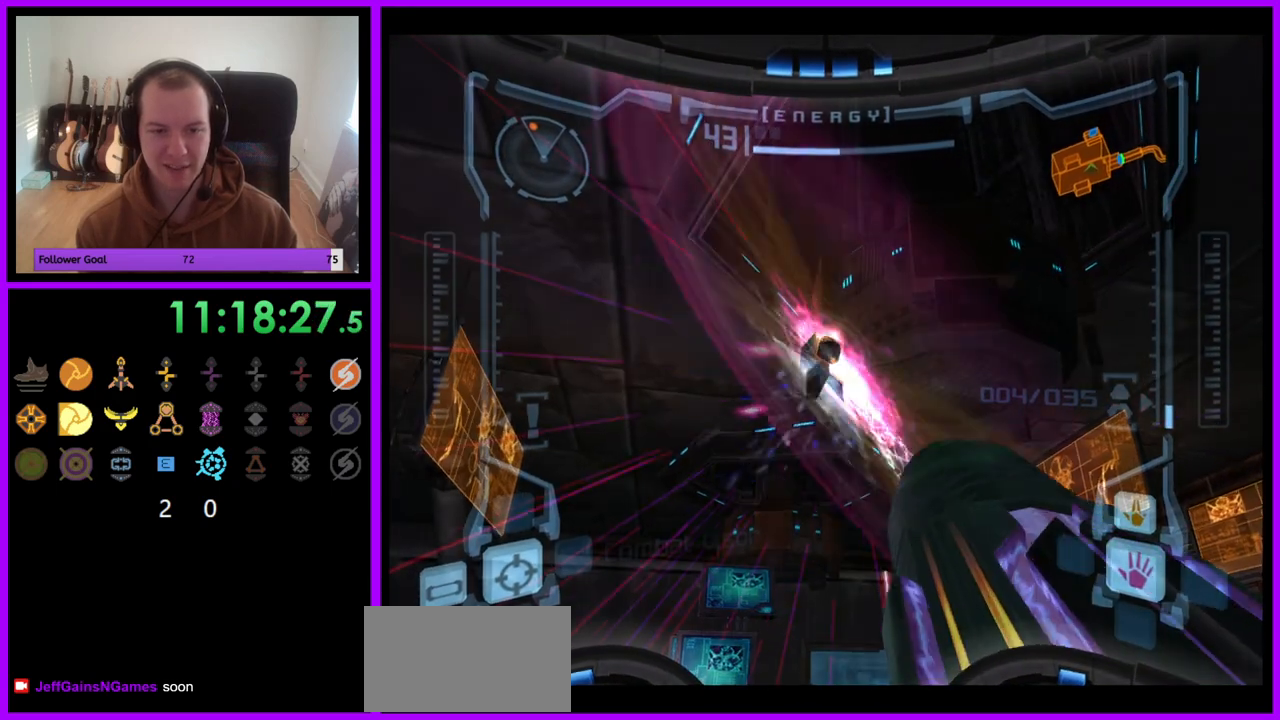
{"buttons": ["R1"], "left_stick": "up", "right_stick": "center", "events": [[333, "left_stick", "center"], [383, "left_stick", "up"]]}
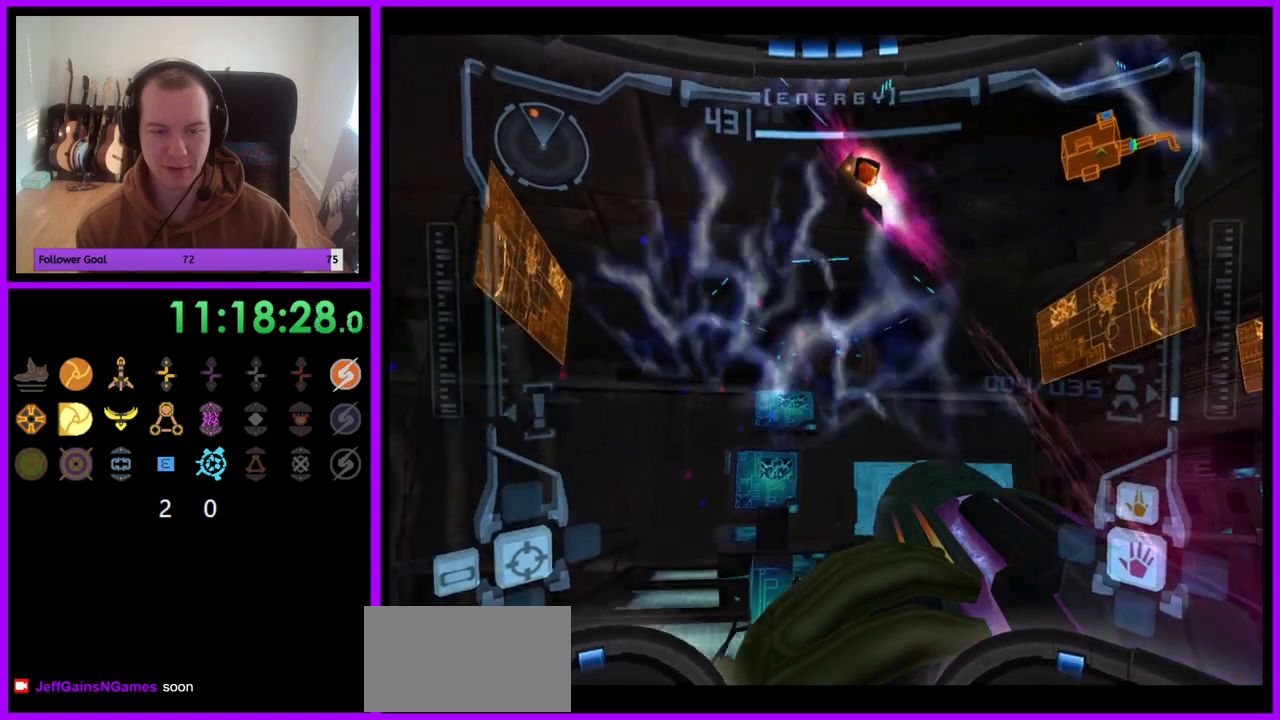
{"buttons": [], "left_stick": "center", "right_stick": "center", "events": [[33, "left_stick", "up-left"], [250, "left_stick", "center"], [383, "R1", "up"]]}
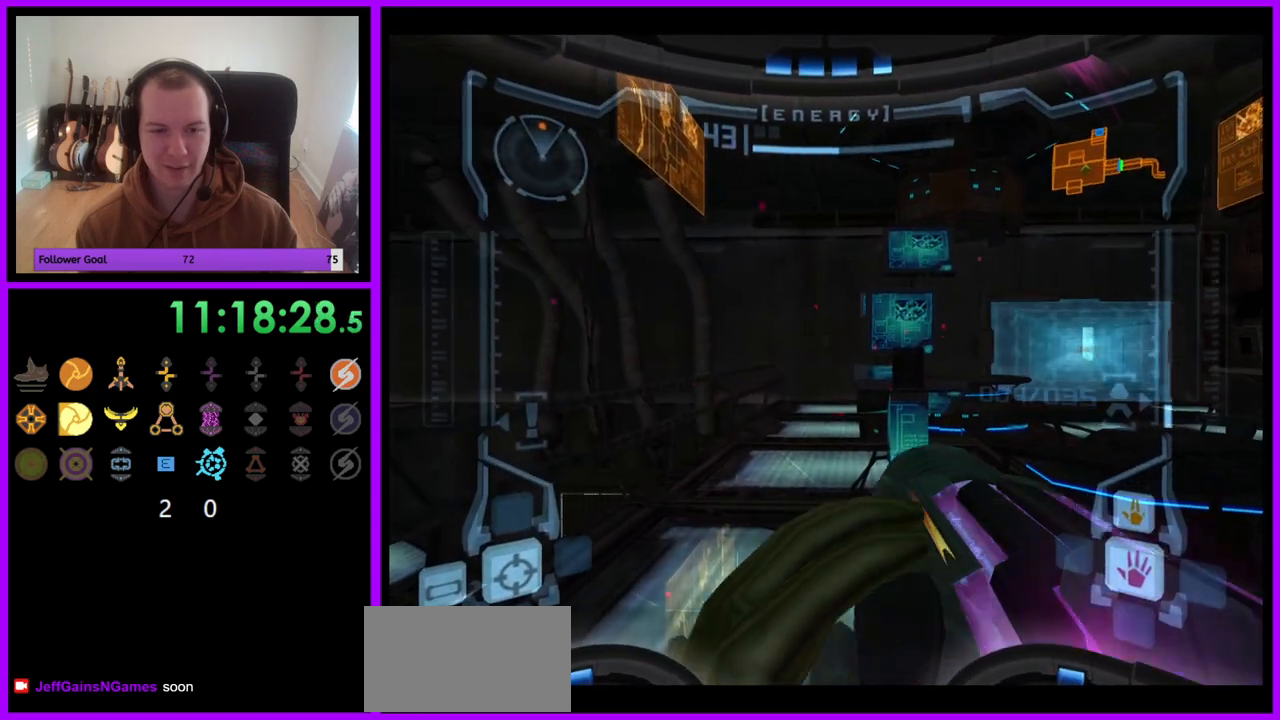
{"buttons": ["R1"], "left_stick": "center", "right_stick": "center", "events": [[400, "R1", "down"]]}
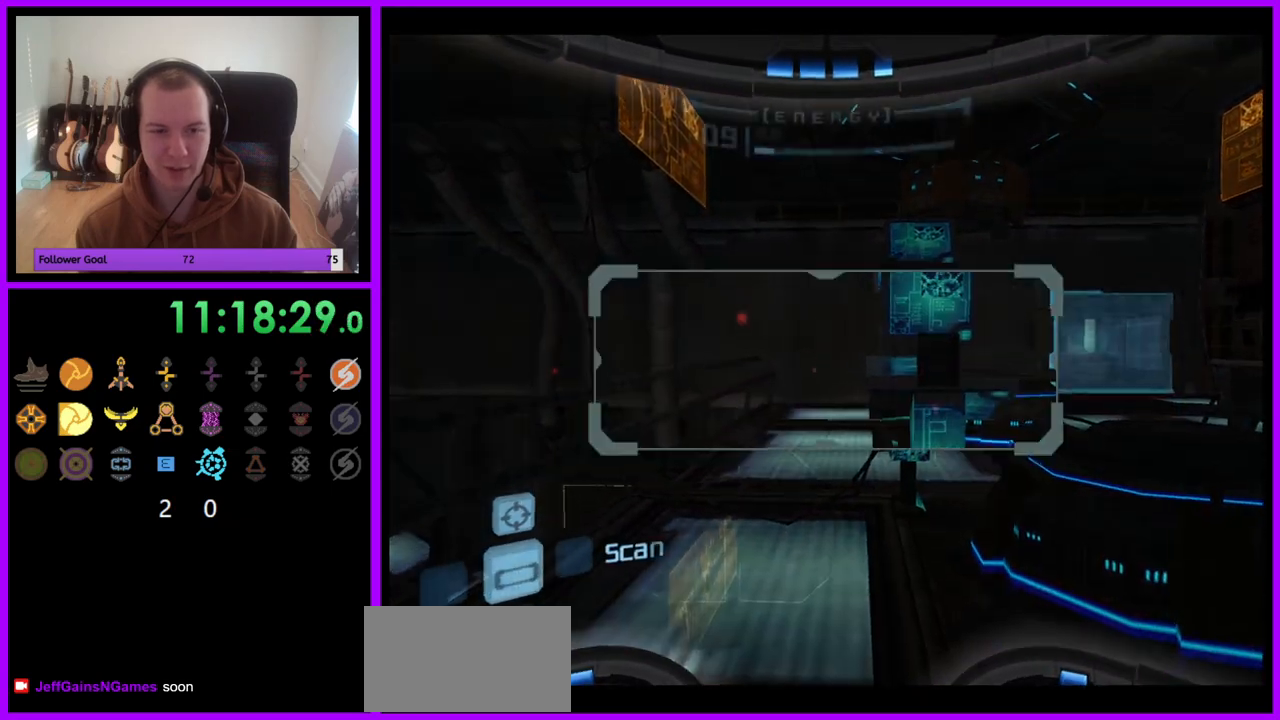
{"buttons": ["L1"], "left_stick": "up-right", "right_stick": "center", "events": [[33, "left_stick", "up-right"], [150, "L1", "down"], [167, "R1", "up"], [167, "left_stick", "center"], [350, "left_stick", "up"], [500, "left_stick", "up-right"]]}
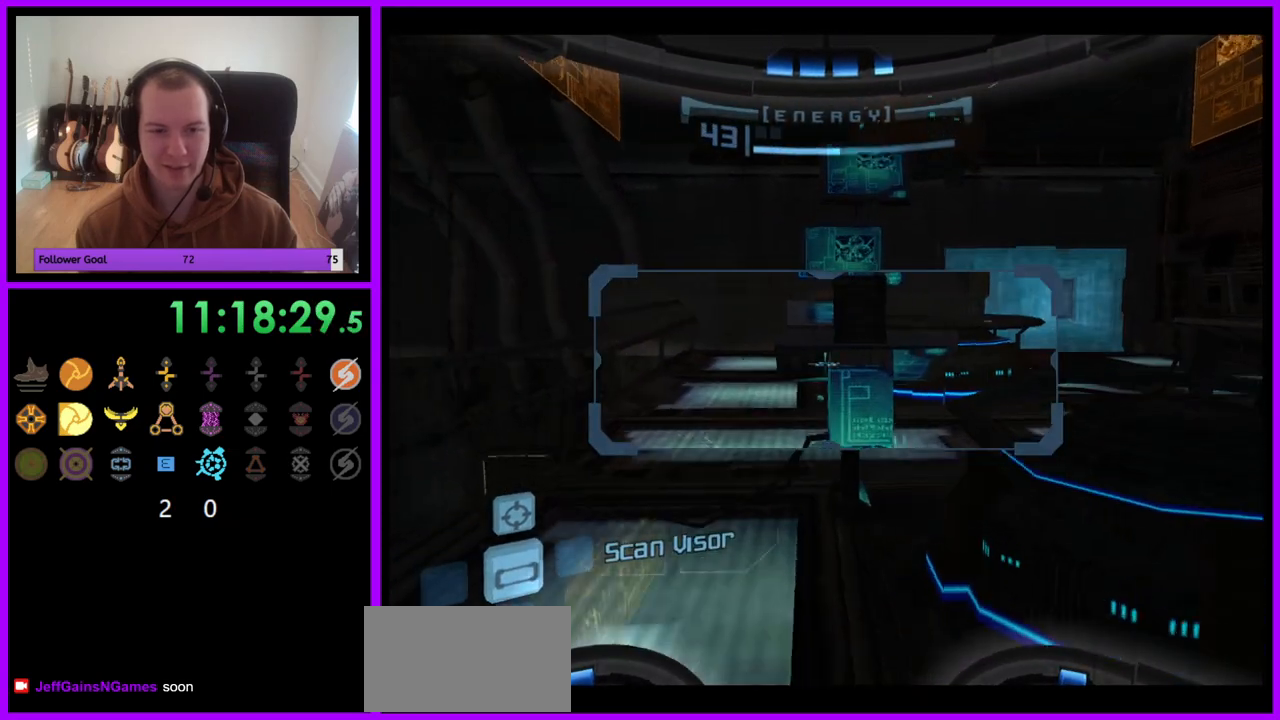
{"buttons": ["R1"], "left_stick": "down-right", "right_stick": "center", "events": [[100, "left_stick", "right"], [200, "A", "down"], [233, "left_stick", "down-right"], [267, "A", "up"], [400, "R1", "down"], [500, "L1", "up"]]}
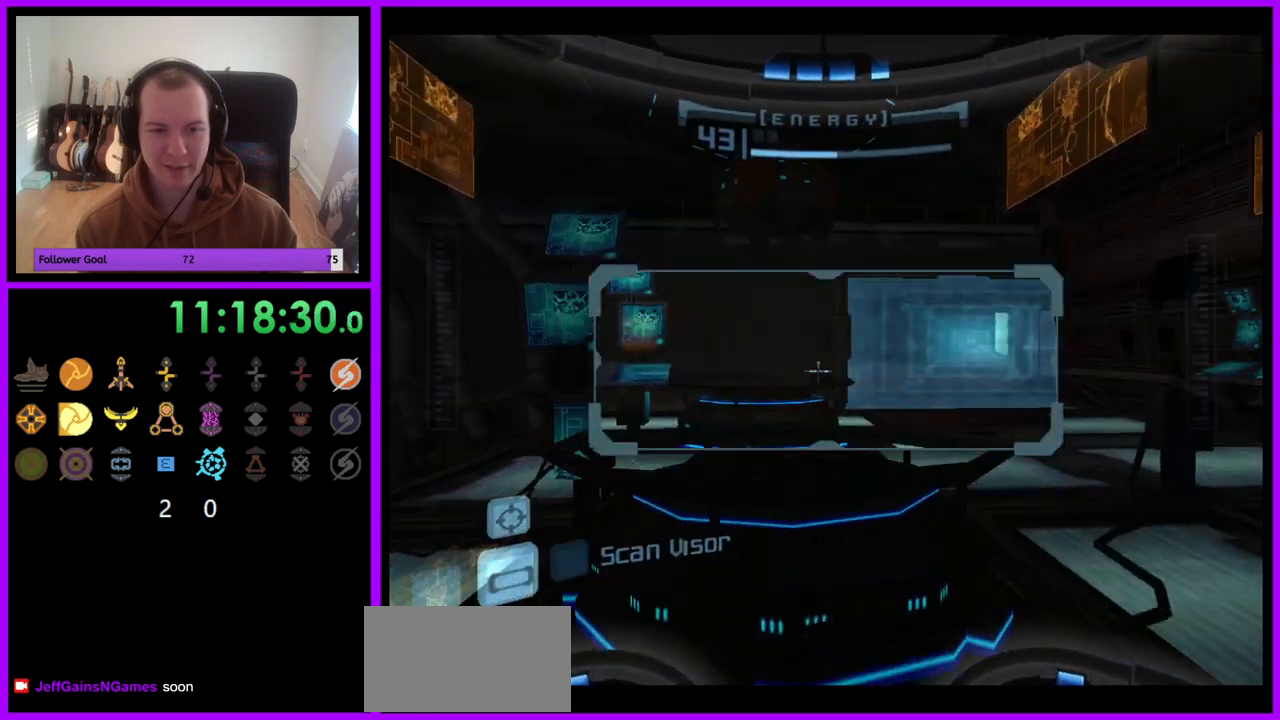
{"buttons": ["L1"], "left_stick": "right", "right_stick": "center", "events": [[33, "left_stick", "down-left"], [183, "L1", "down"], [183, "R1", "up"], [200, "left_stick", "center"], [383, "left_stick", "right"]]}
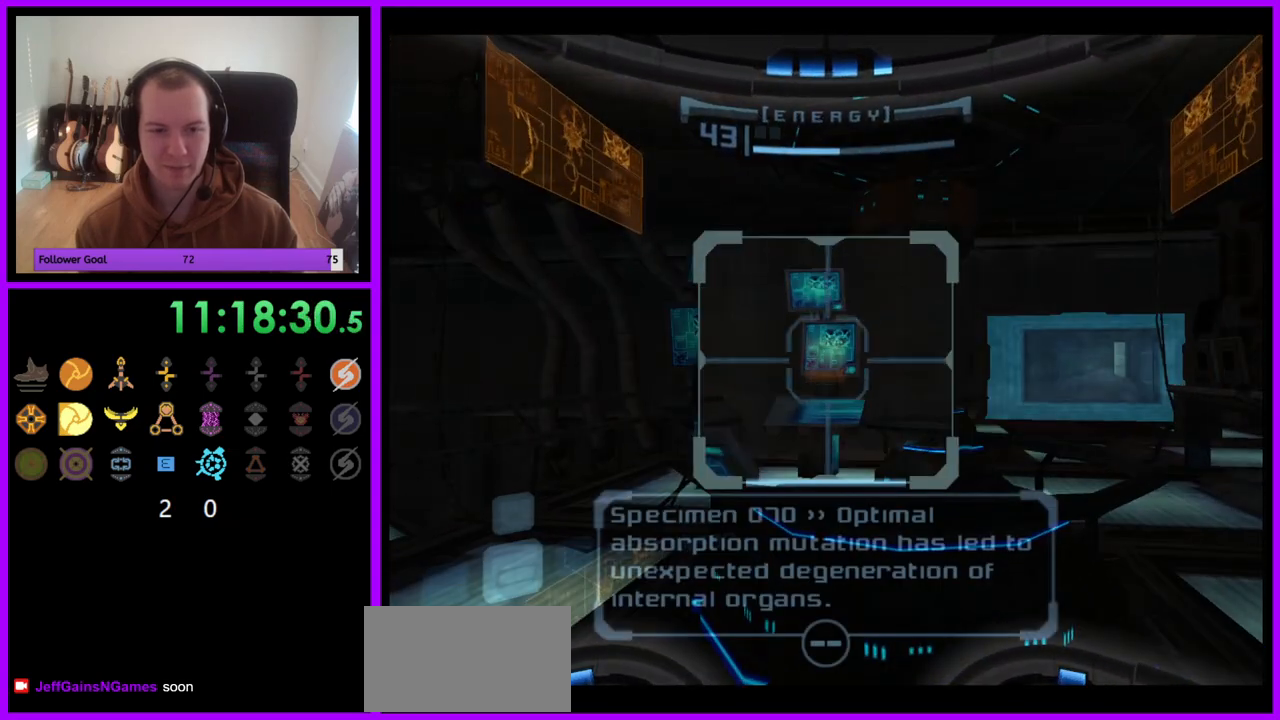
{"buttons": [], "left_stick": "right", "right_stick": "center", "events": [[383, "L1", "up"]]}
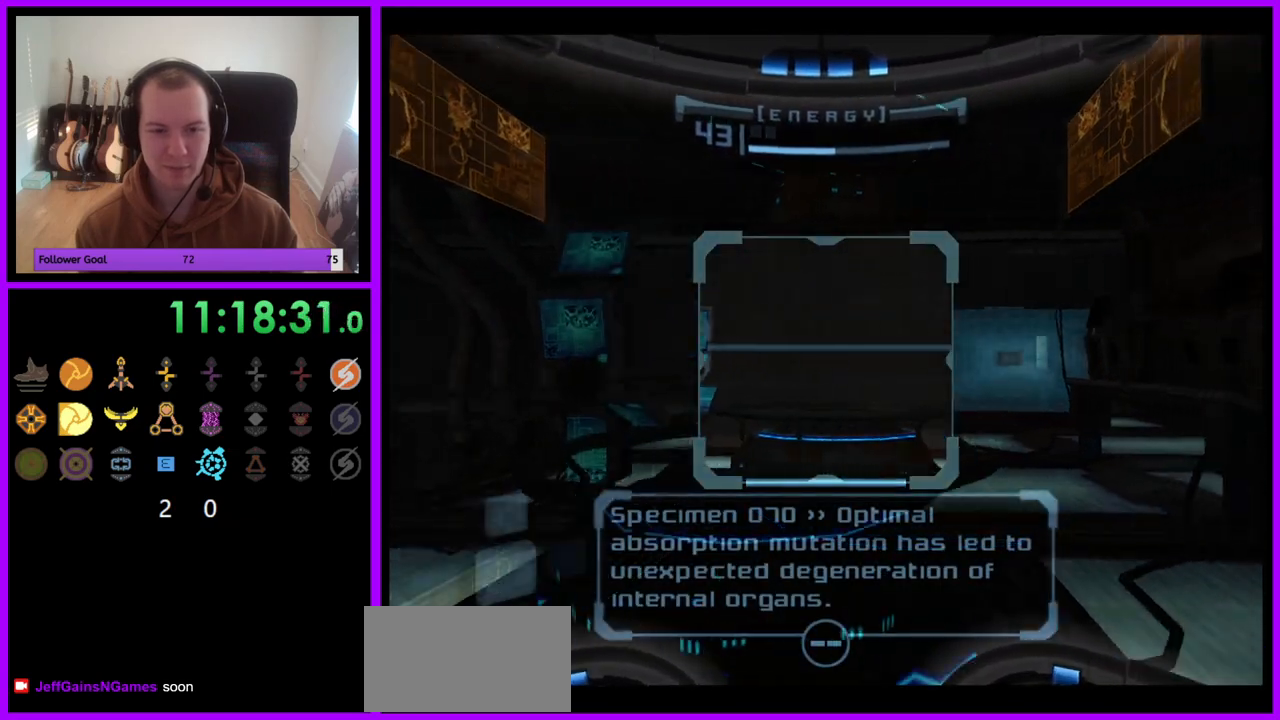
{"buttons": ["L1"], "left_stick": "up-right", "right_stick": "center", "events": [[33, "L1", "down"], [133, "left_stick", "up-right"]]}
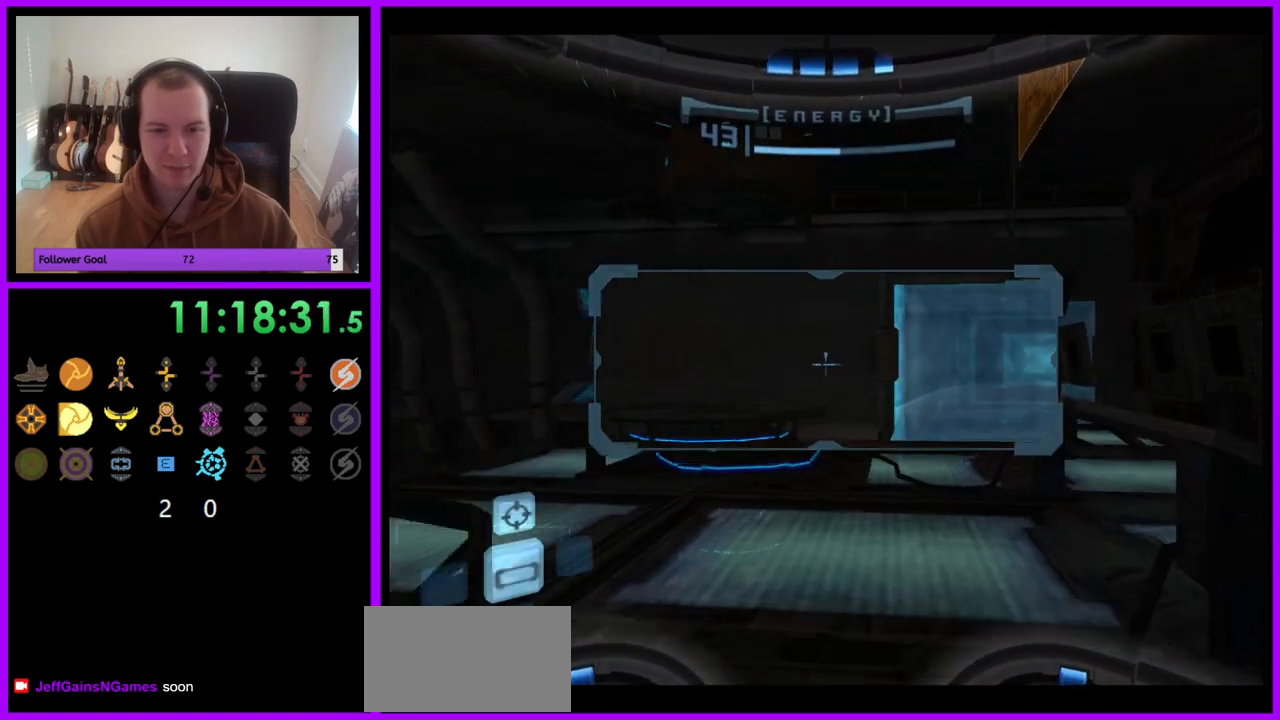
{"buttons": [], "left_stick": "left", "right_stick": "center", "events": [[133, "L1", "up"], [183, "left_stick", "up-left"], [283, "left_stick", "left"]]}
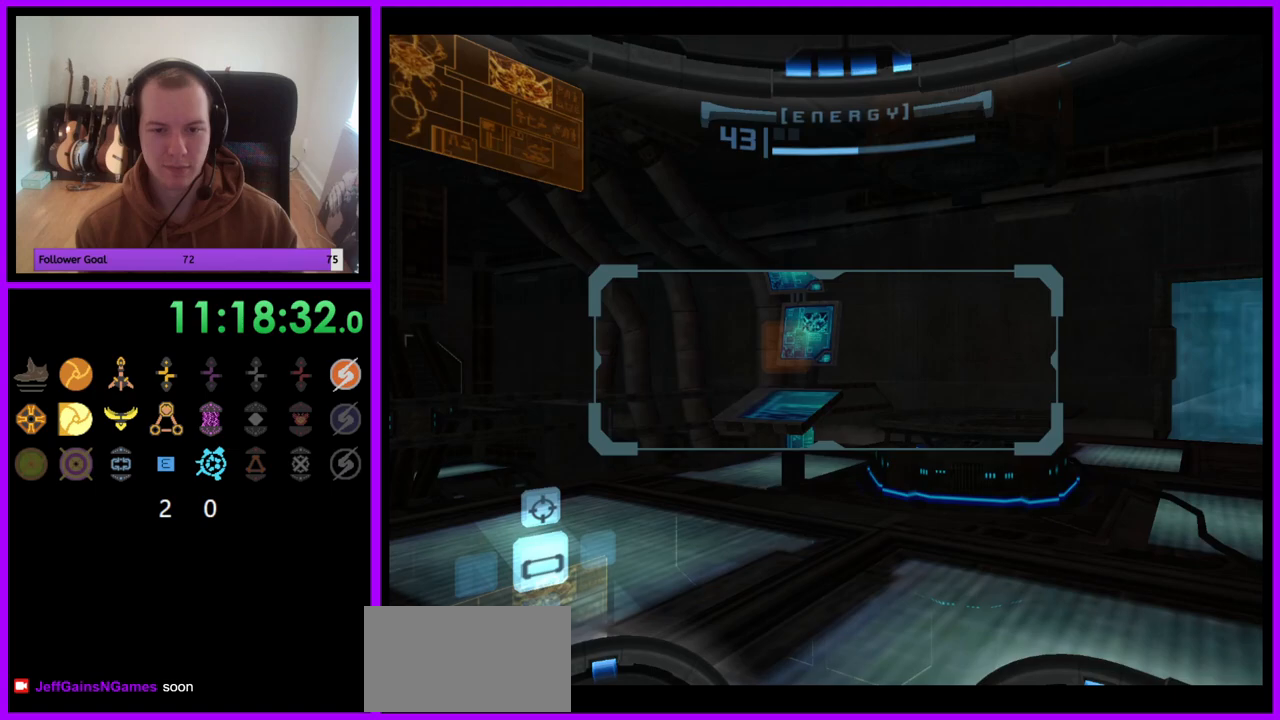
{"buttons": ["L1"], "left_stick": "center", "right_stick": "center", "events": [[350, "L1", "down"], [383, "left_stick", "center"]]}
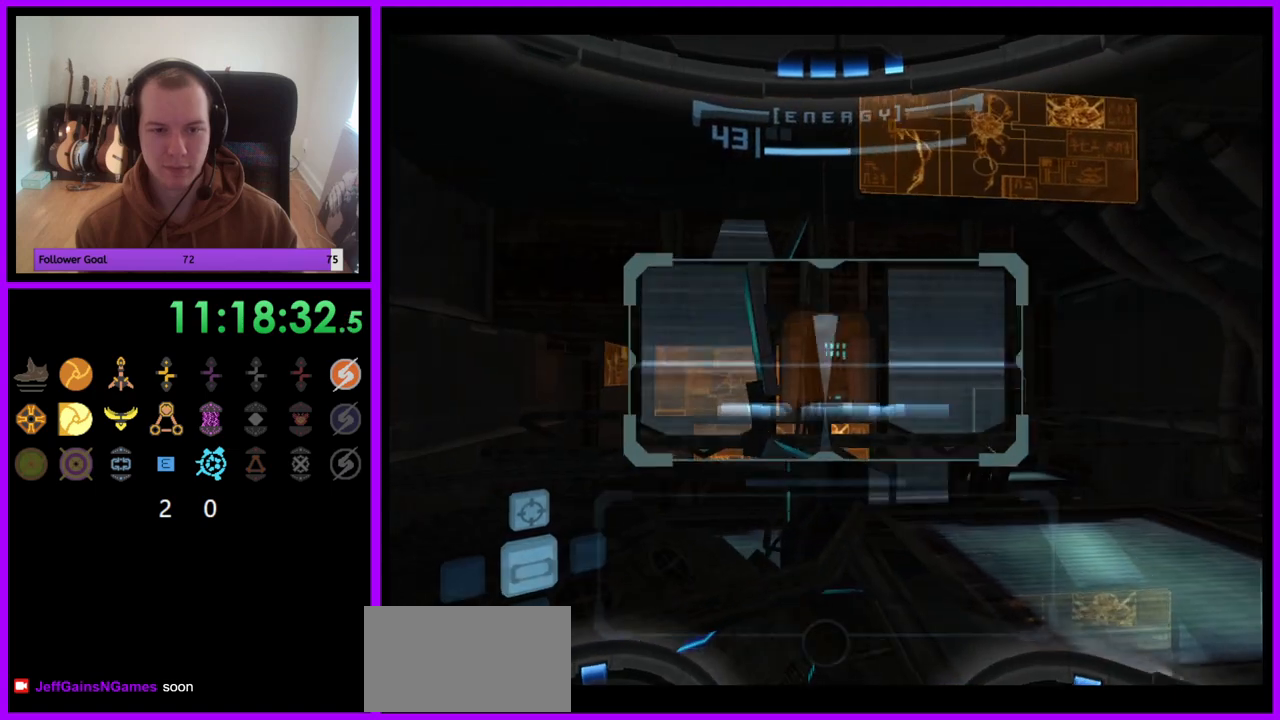
{"buttons": ["L1"], "left_stick": "center", "right_stick": "center", "events": [[17, "left_stick", "down-right"], [133, "left_stick", "right"], [450, "left_stick", "center"]]}
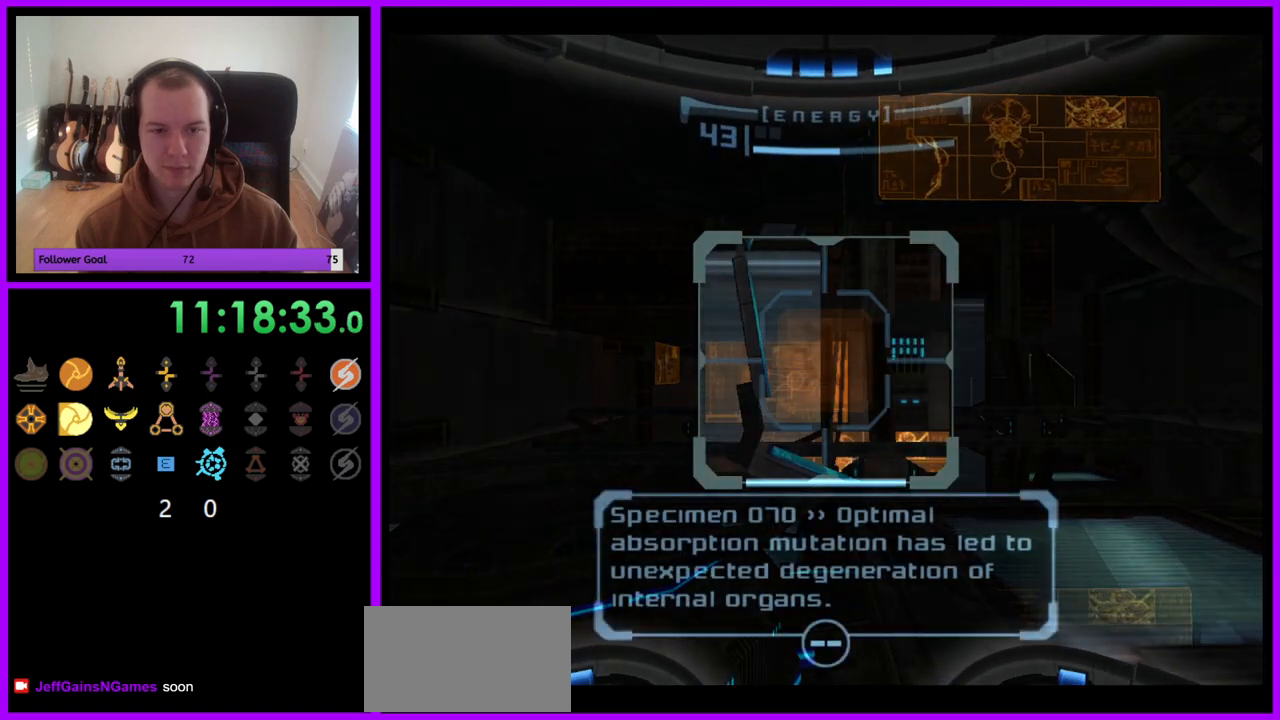
{"buttons": ["R1"], "left_stick": "down-right", "right_stick": "center", "events": [[33, "R1", "down"], [50, "L1", "up"], [50, "left_stick", "down-right"]]}
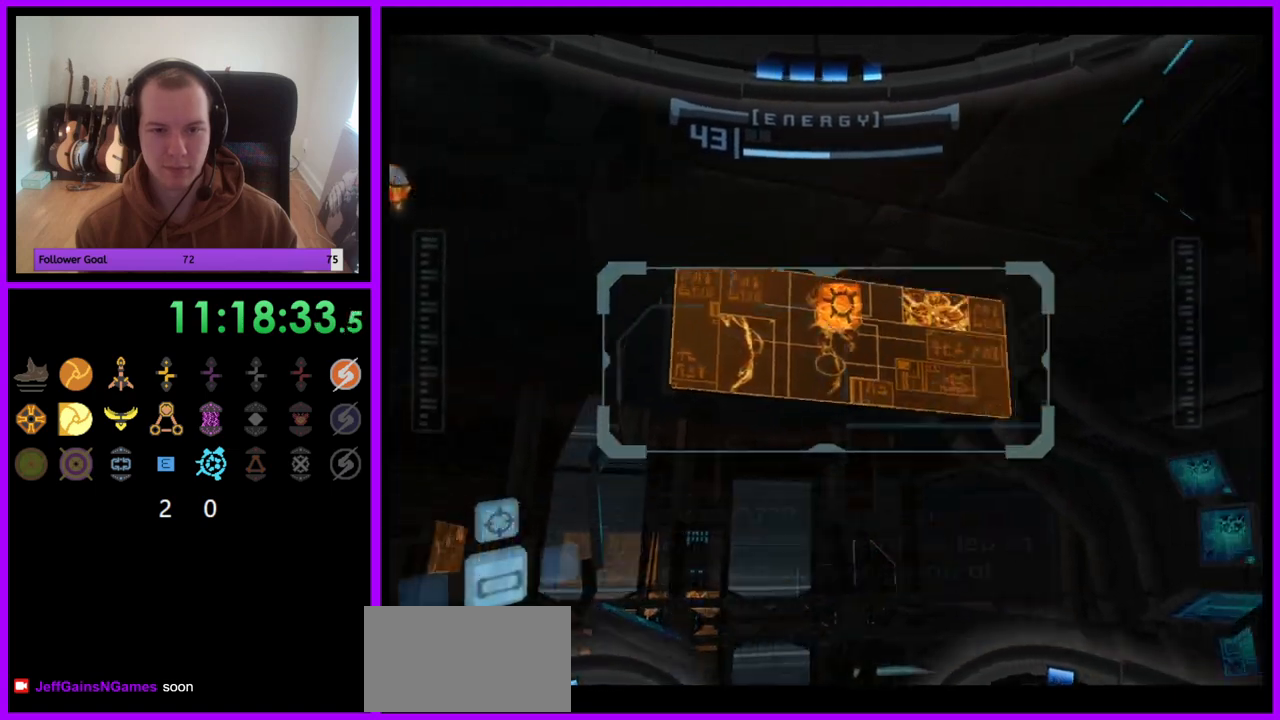
{"buttons": ["L1"], "left_stick": "down-left", "right_stick": "center", "events": [[117, "L1", "down"], [133, "left_stick", "center"], [150, "R1", "up"], [233, "left_stick", "down-left"]]}